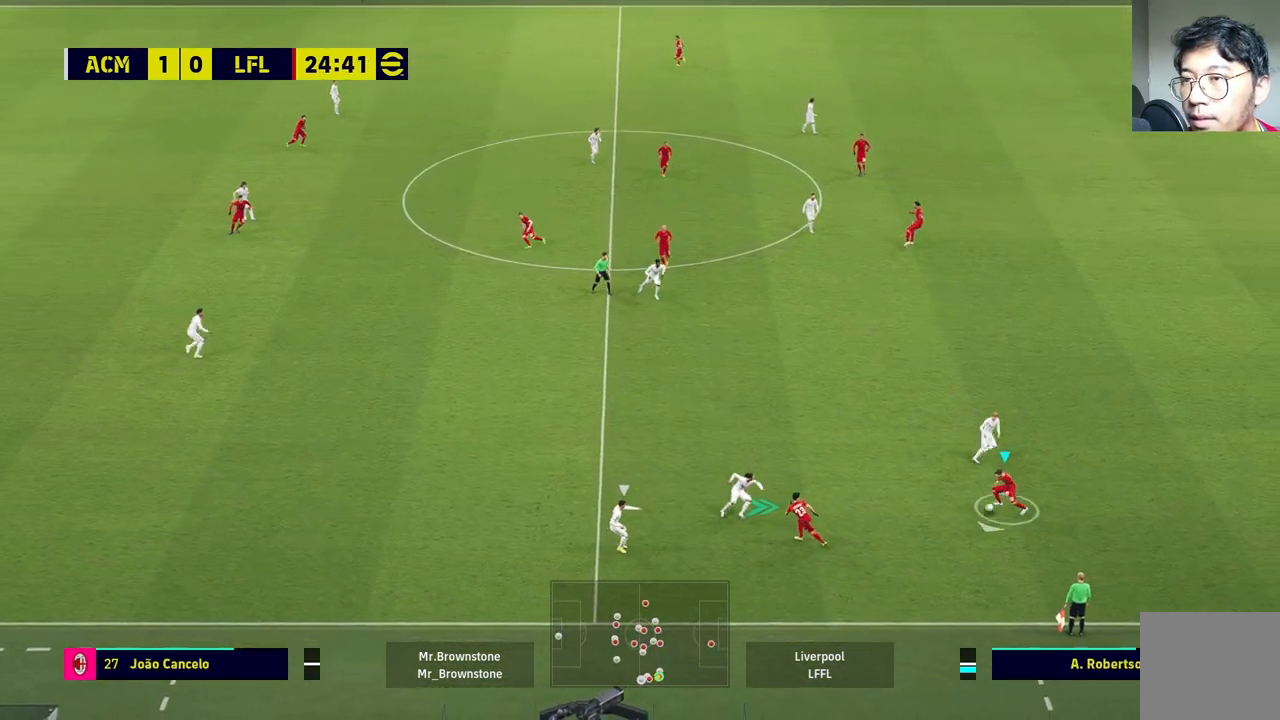
Gameplay with a controller (PlayStation layout); each line is a JSON object with the inputs held at the frame after it. "events" lists button and stick changes between this image and that frame as [ms after this image, input, new state], when the widget could be followed in between.
{"buttons": [], "left_stick": "down", "right_stick": "center", "events": [[433, "left_stick", "down"]]}
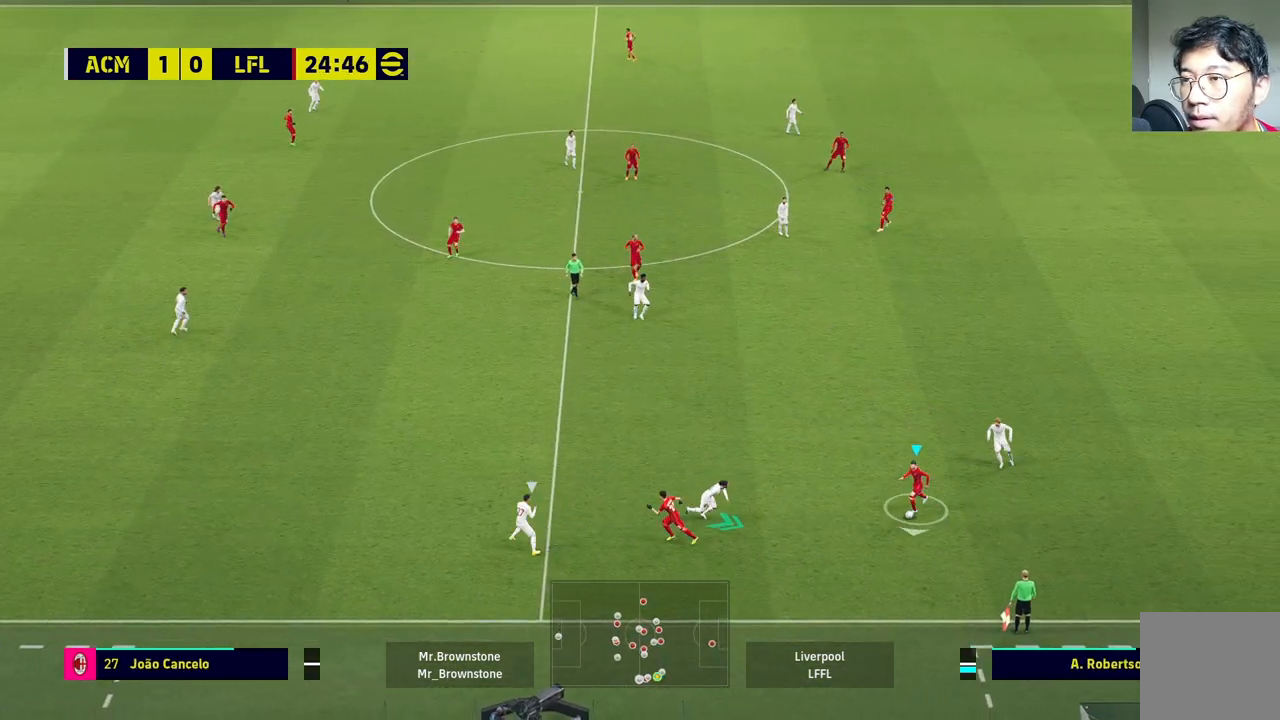
{"buttons": [], "left_stick": "up-right", "right_stick": "center", "events": [[433, "left_stick", "up-right"]]}
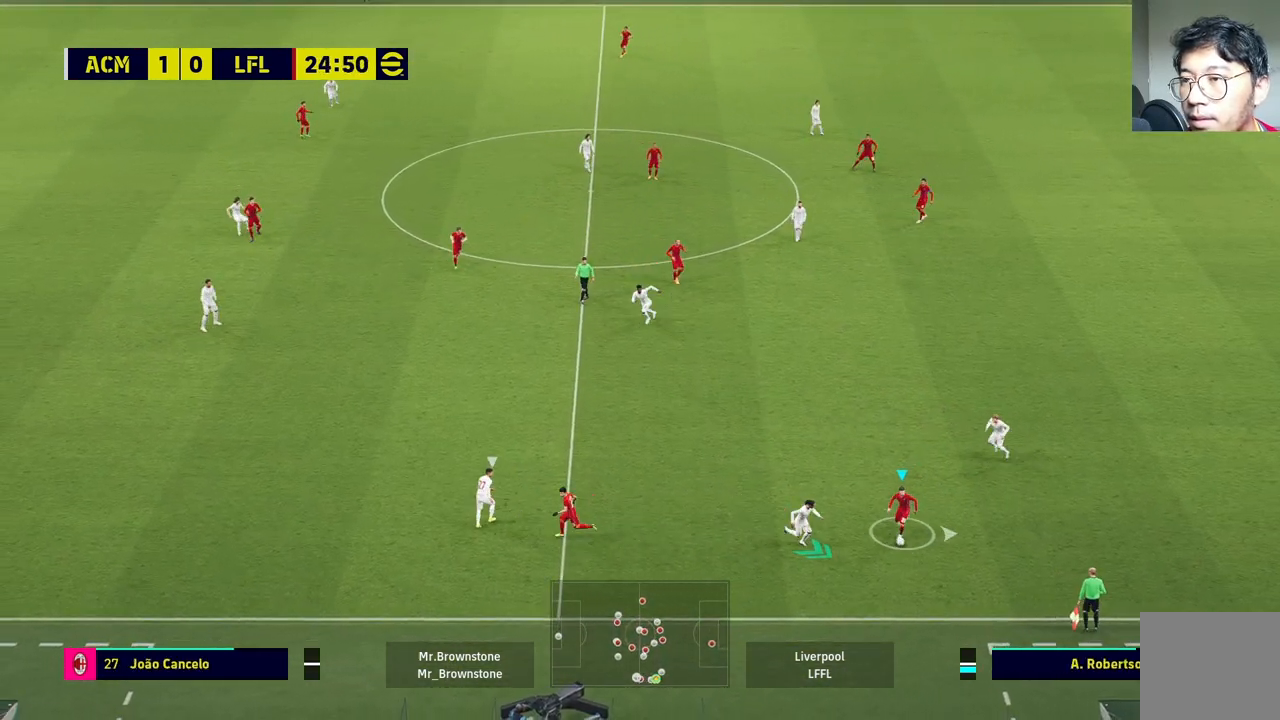
{"buttons": [], "left_stick": "up-right", "right_stick": "center", "events": [[67, "left_stick", "right"], [200, "left_stick", "up-right"]]}
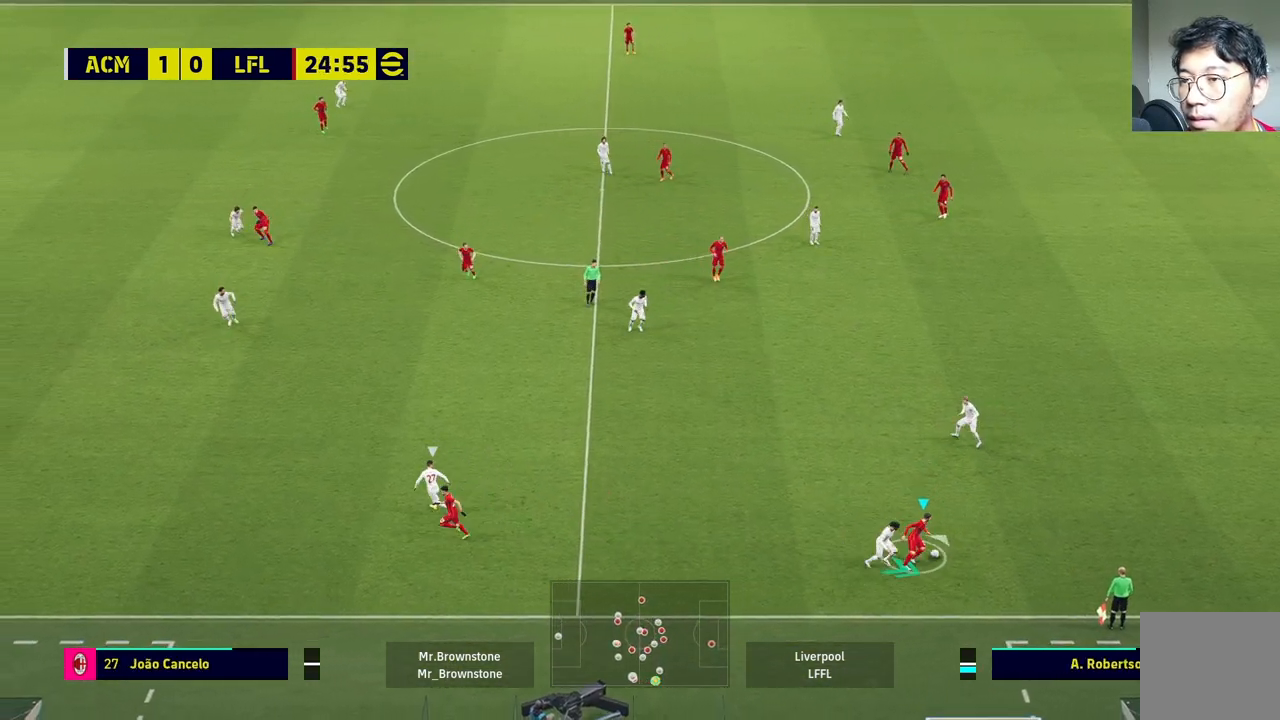
{"buttons": ["R1"], "left_stick": "up-left", "right_stick": "center", "events": [[133, "R1", "down"], [133, "left_stick", "up"], [400, "left_stick", "up-left"]]}
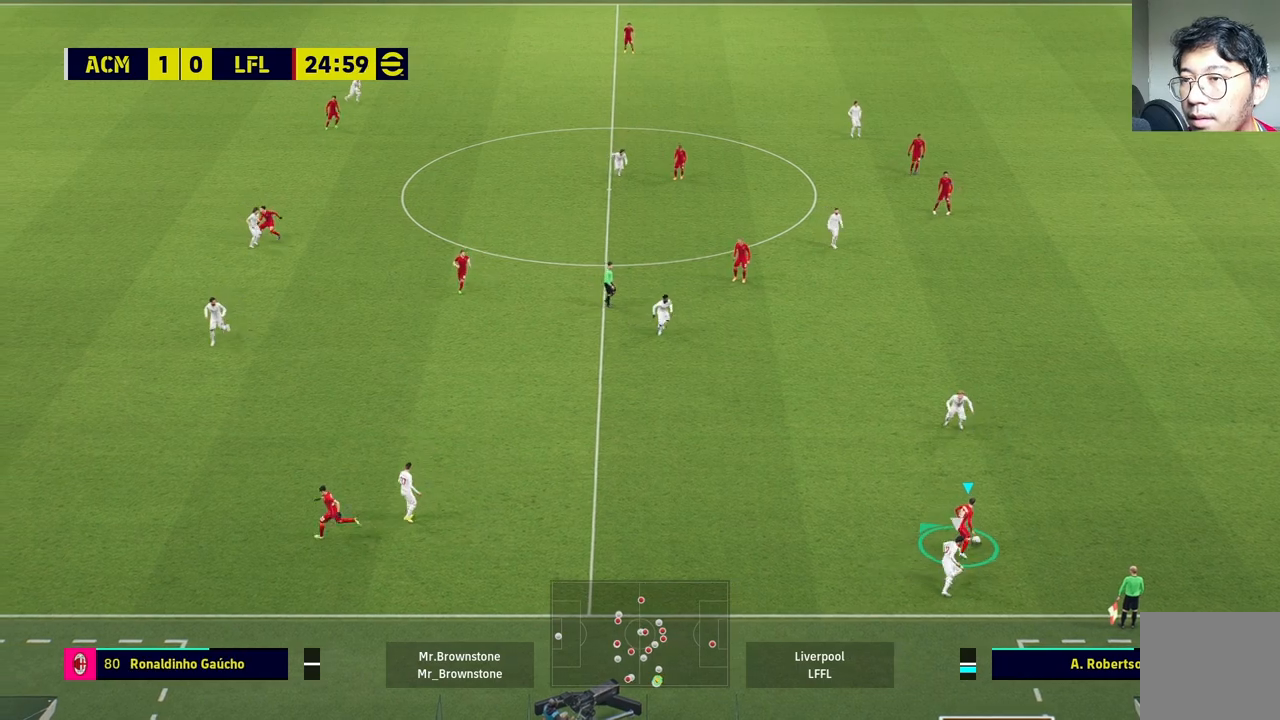
{"buttons": [], "left_stick": "left", "right_stick": "center", "events": [[33, "R1", "up"], [300, "left_stick", "left"]]}
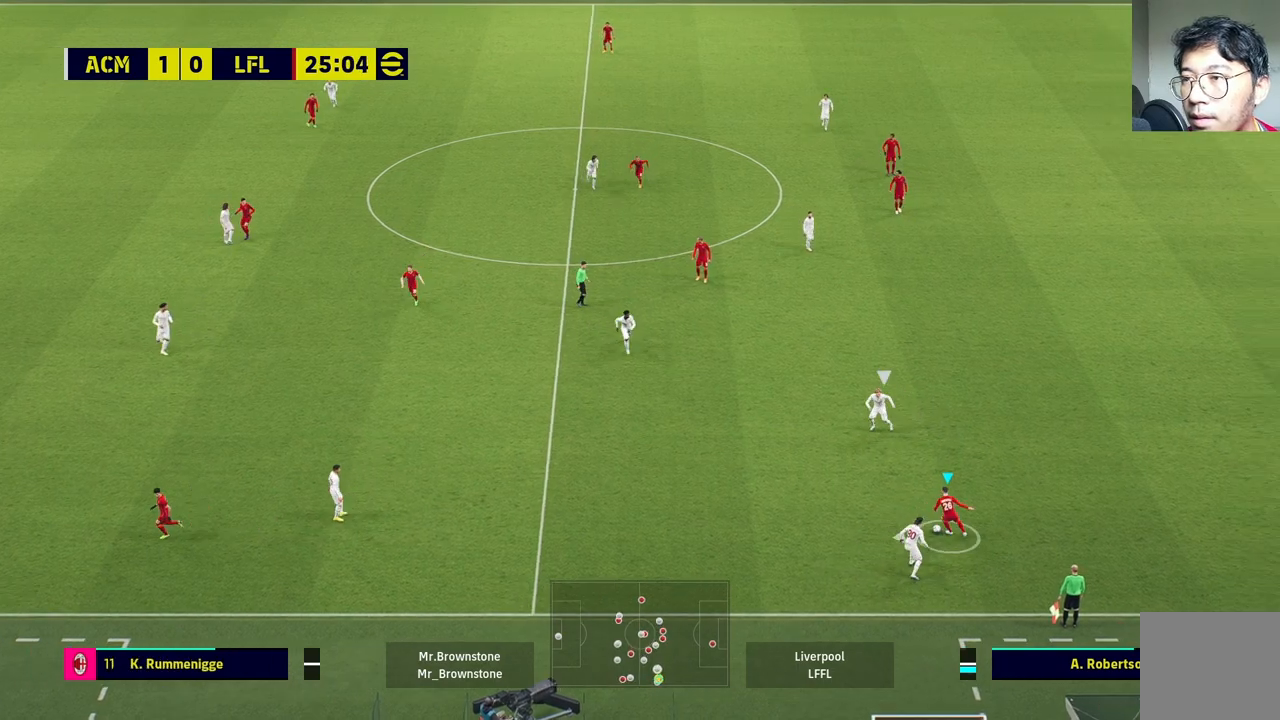
{"buttons": [], "left_stick": "left", "right_stick": "center", "events": [[100, "TRIANGLE", "down"], [117, "L1", "down"], [283, "L1", "up"], [283, "TRIANGLE", "up"]]}
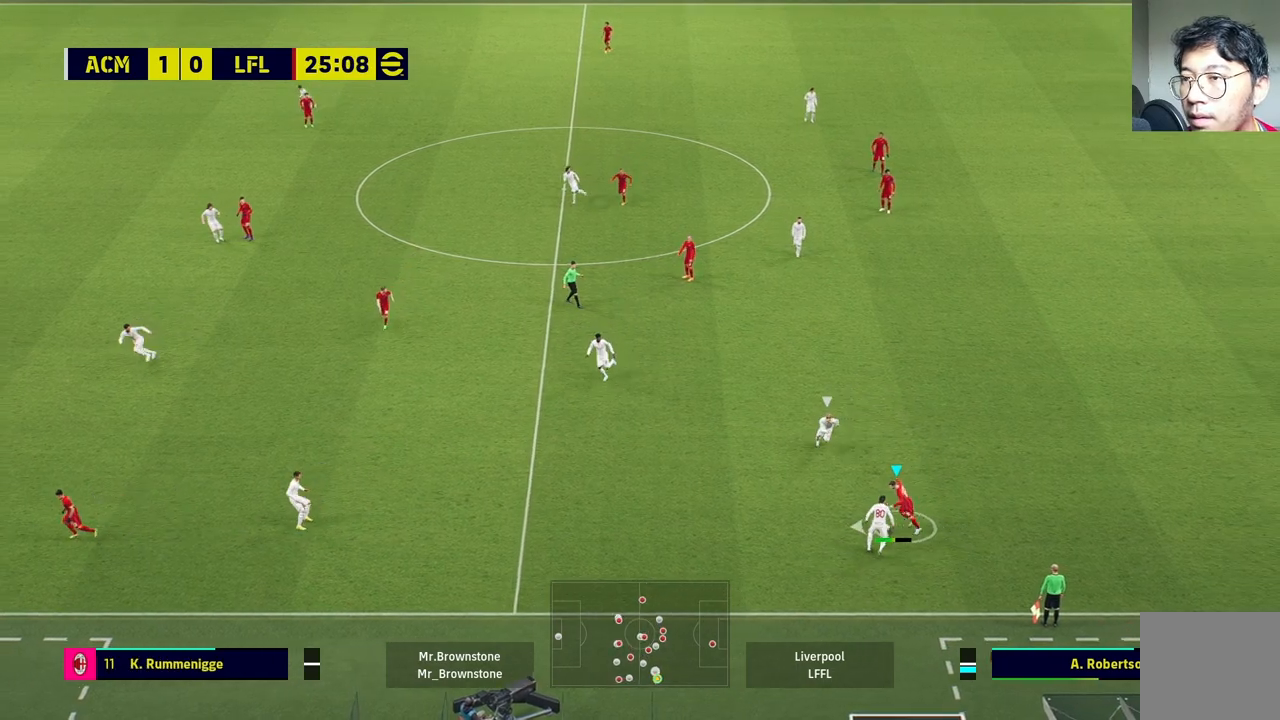
{"buttons": [], "left_stick": "left", "right_stick": "center", "events": []}
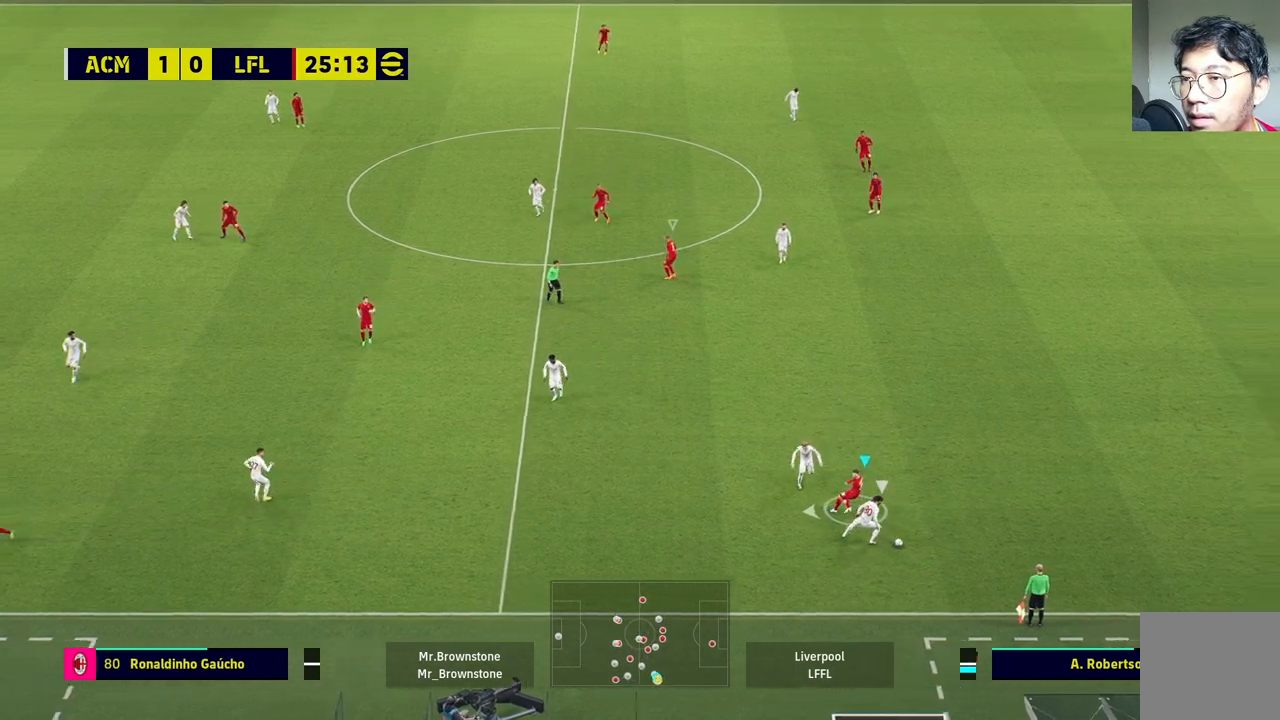
{"buttons": ["R1"], "left_stick": "right", "right_stick": "center", "events": [[133, "left_stick", "down-right"], [183, "left_stick", "right"], [233, "R1", "down"]]}
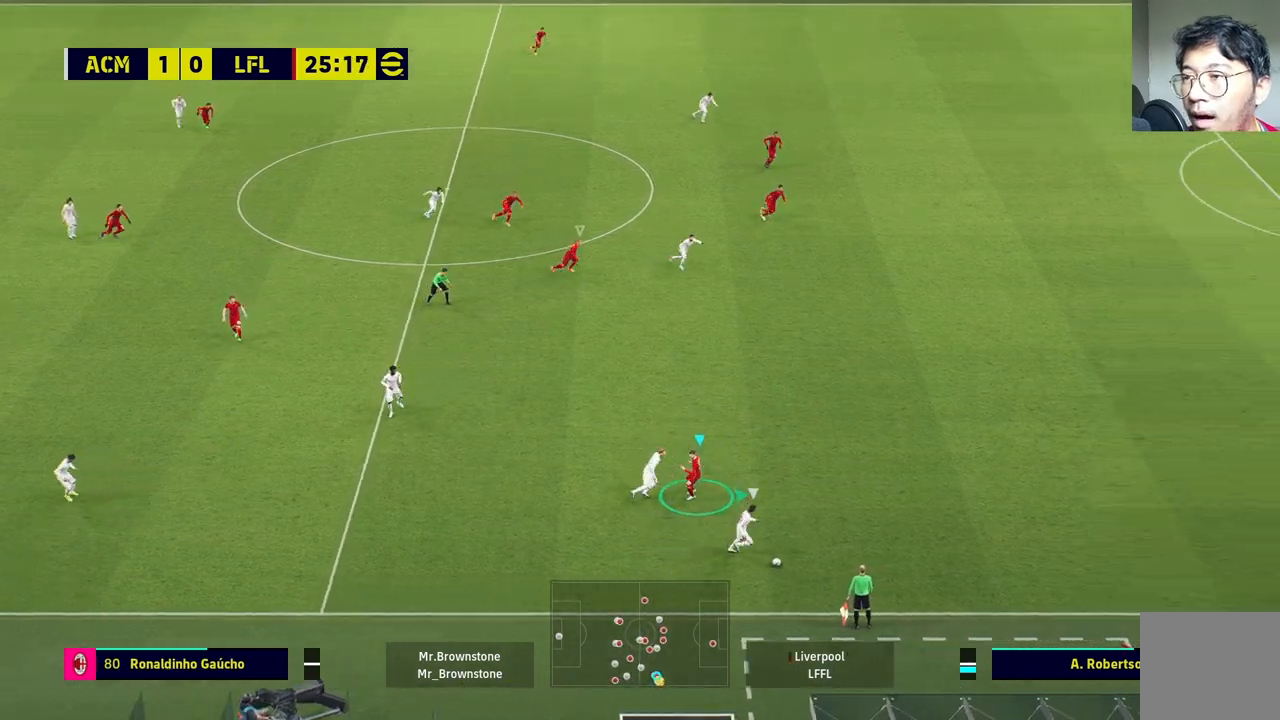
{"buttons": ["R1"], "left_stick": "right", "right_stick": "center", "events": []}
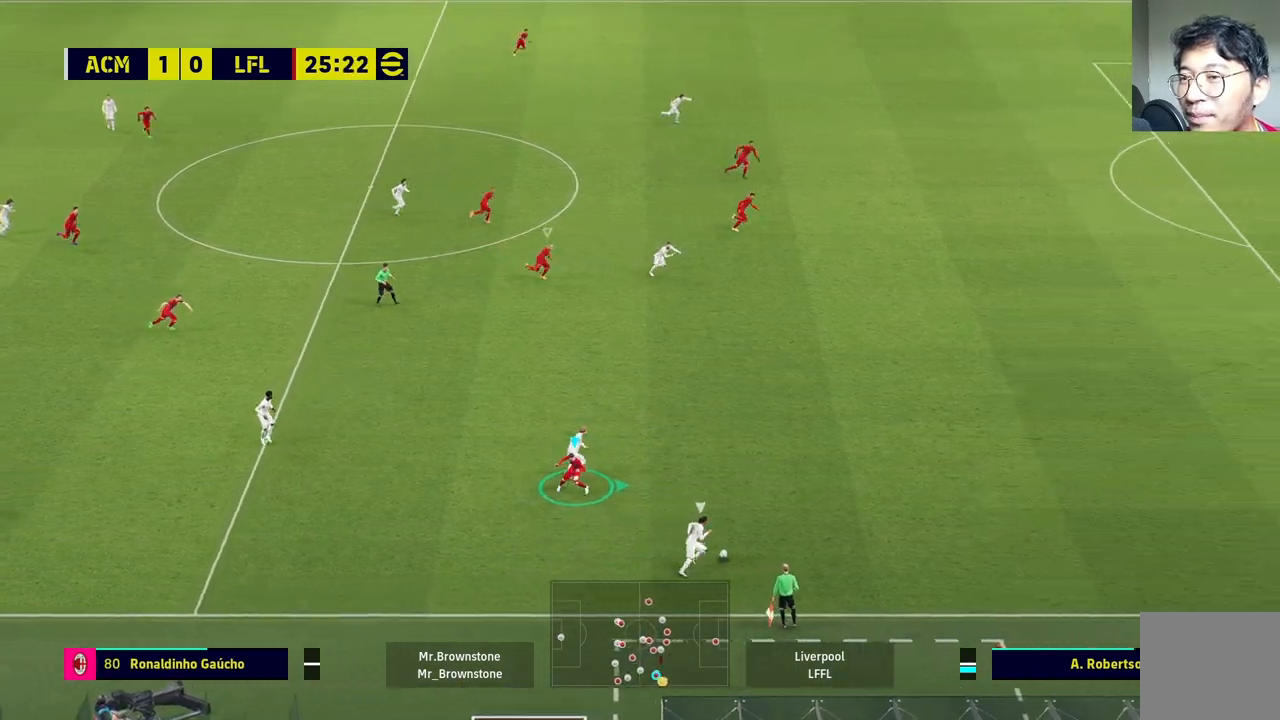
{"buttons": ["R1"], "left_stick": "right", "right_stick": "center", "events": []}
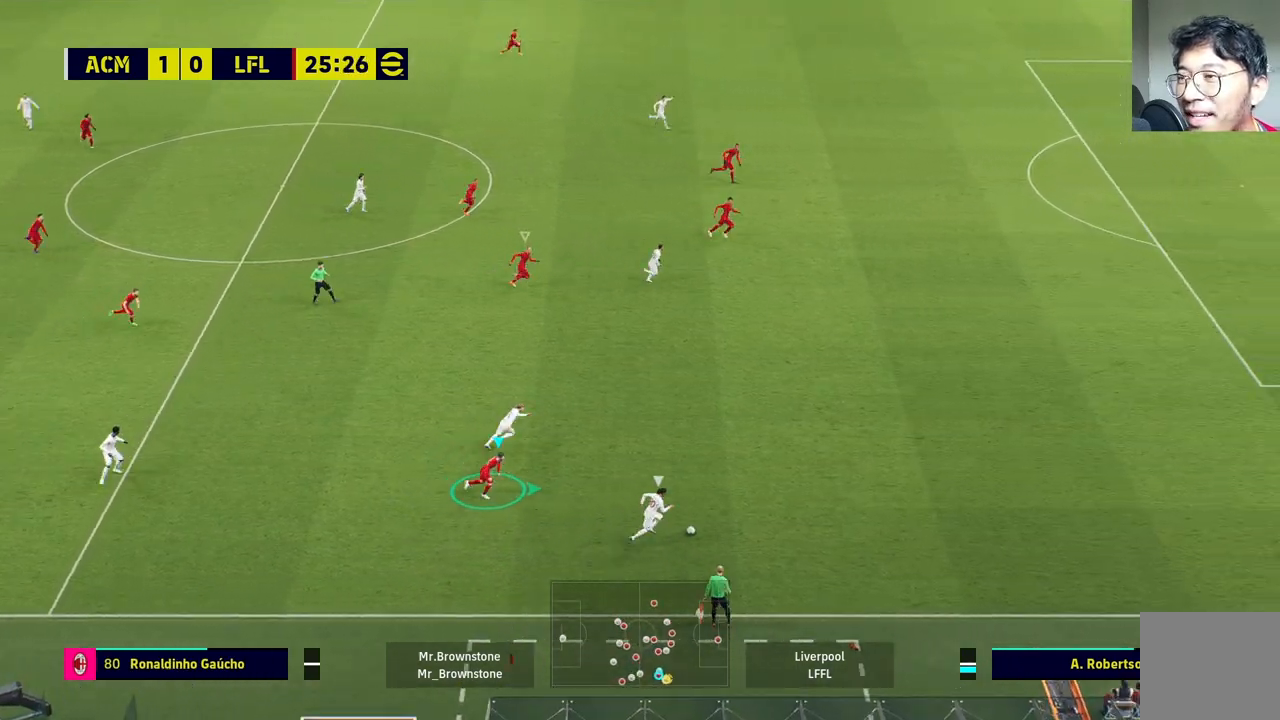
{"buttons": ["R1"], "left_stick": "right", "right_stick": "center", "events": []}
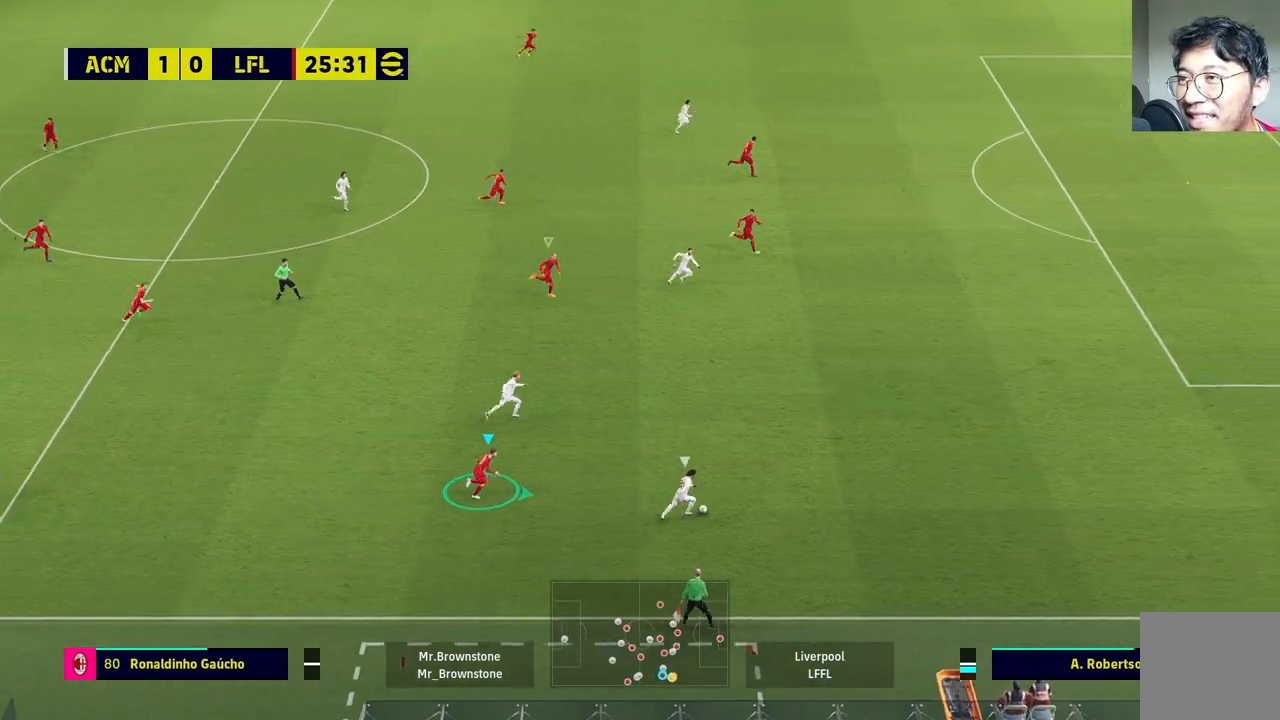
{"buttons": ["L1", "R1"], "left_stick": "right", "right_stick": "center", "events": [[433, "L1", "down"]]}
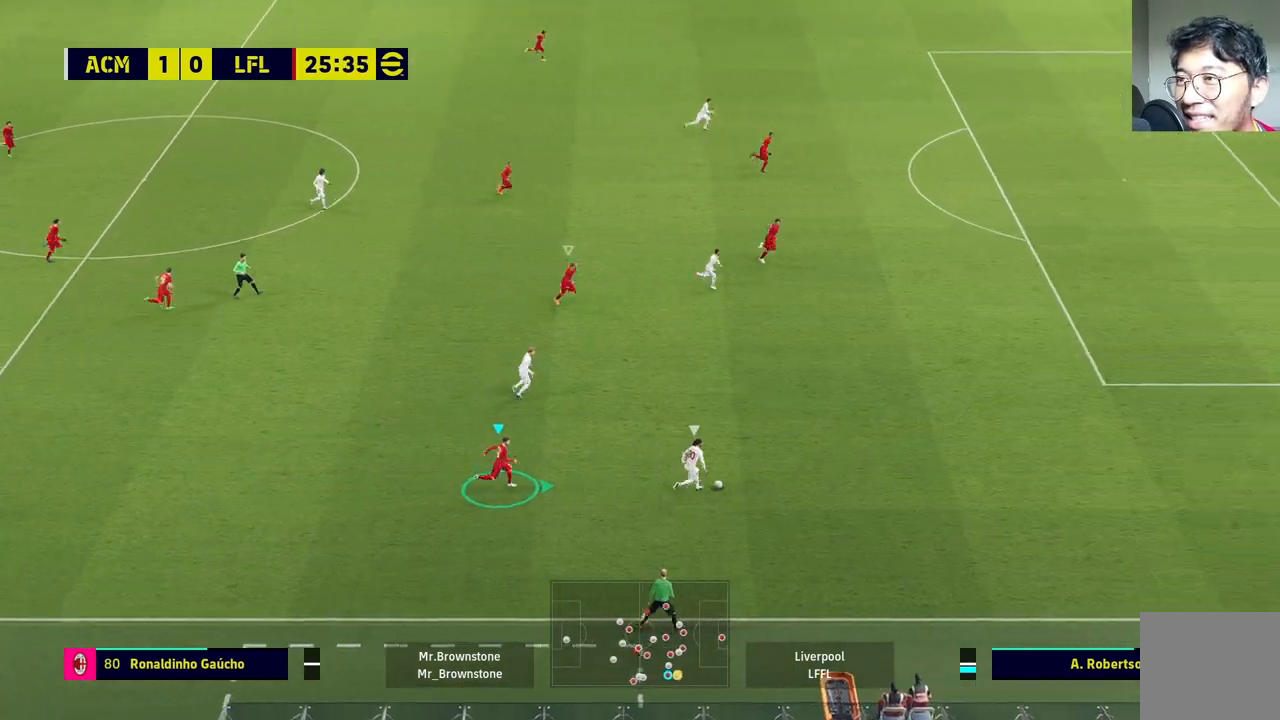
{"buttons": ["R1"], "left_stick": "right", "right_stick": "center", "events": [[83, "L1", "up"]]}
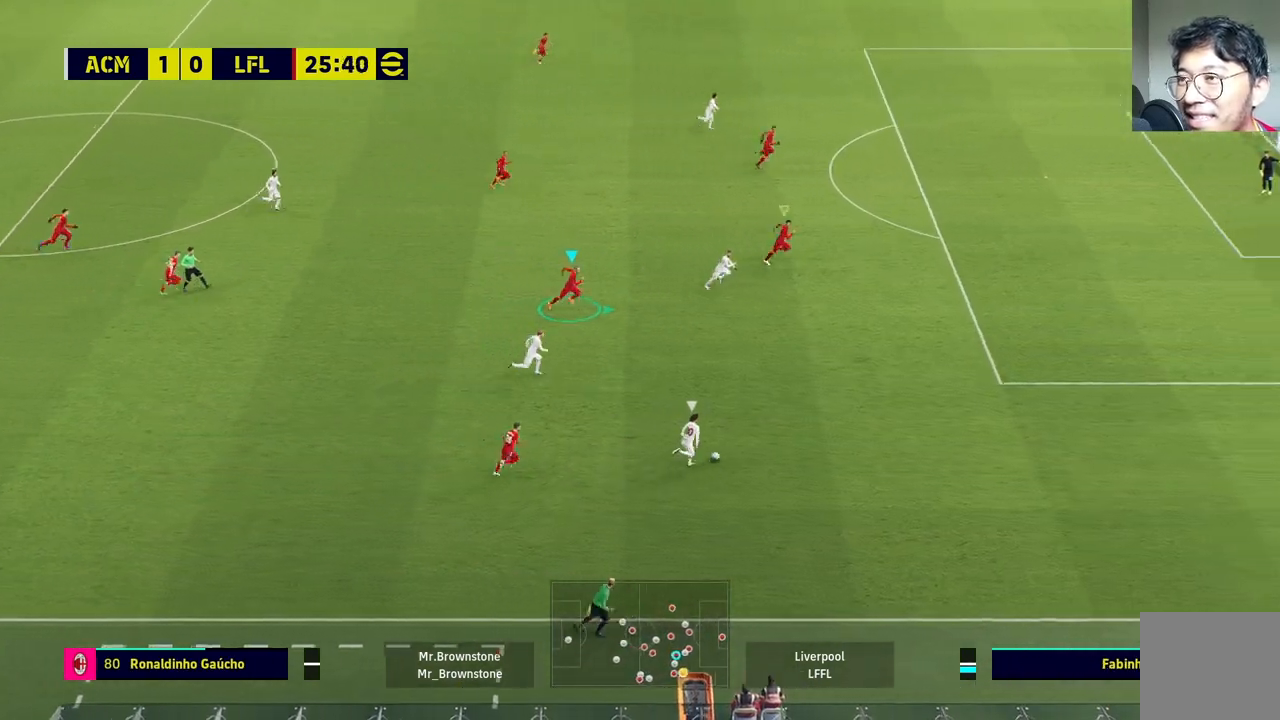
{"buttons": ["R1"], "left_stick": "right", "right_stick": "center", "events": []}
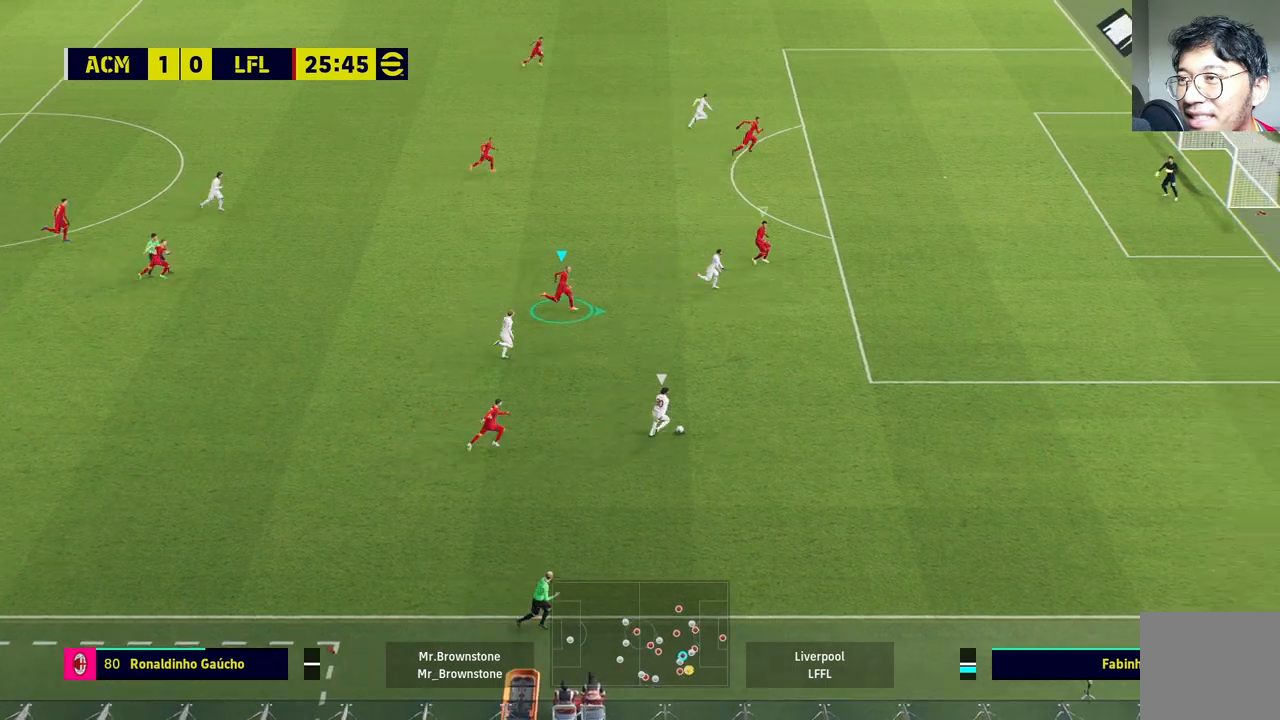
{"buttons": ["R1"], "left_stick": "right", "right_stick": "center", "events": []}
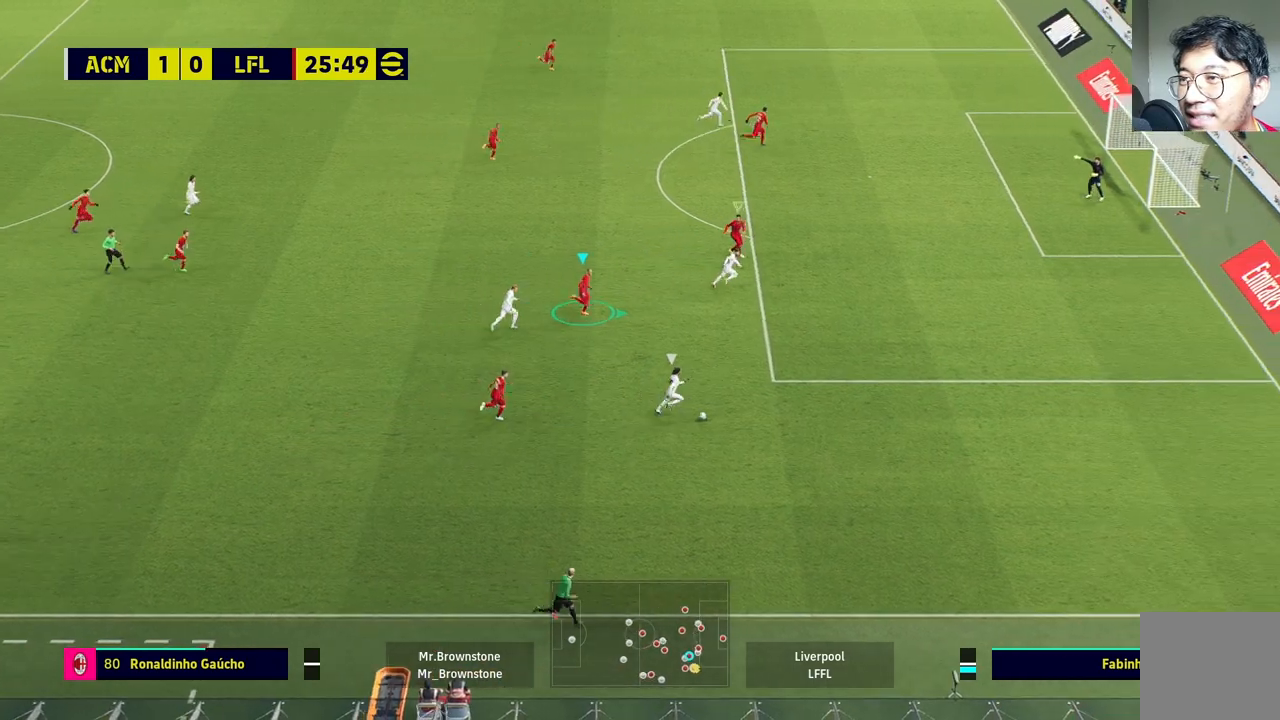
{"buttons": ["R1"], "left_stick": "right", "right_stick": "center", "events": []}
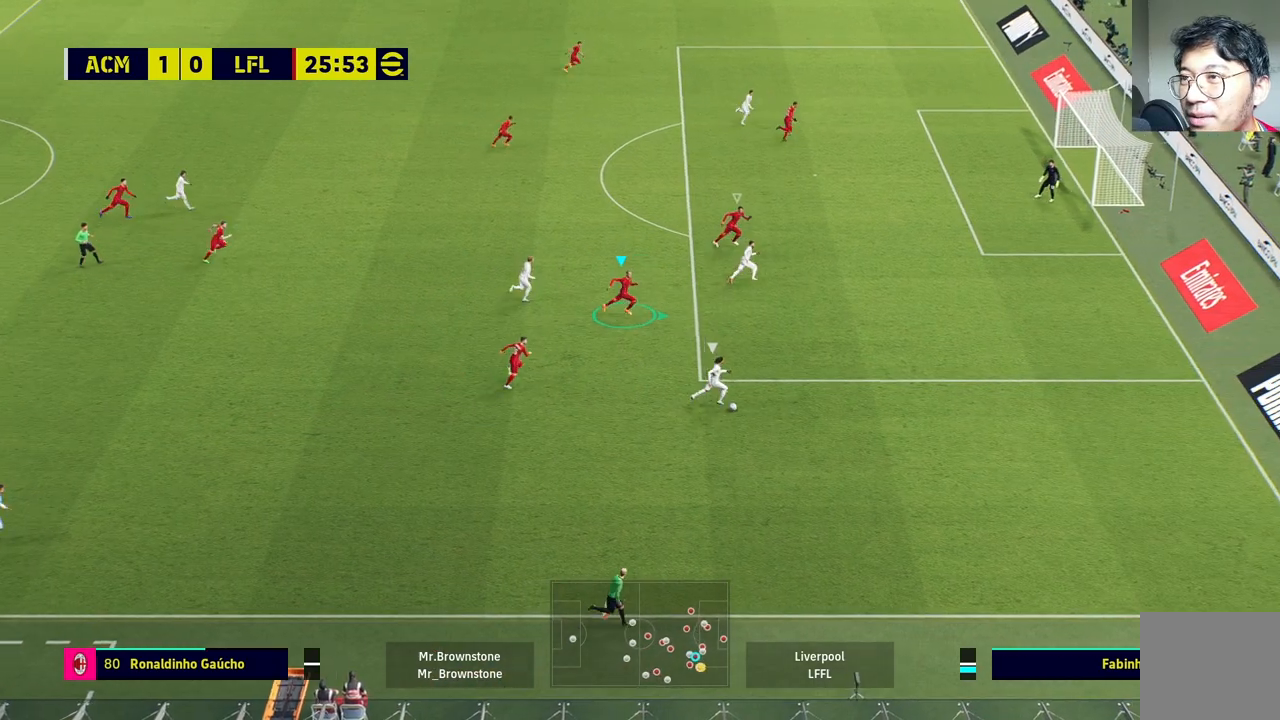
{"buttons": [], "left_stick": "right", "right_stick": "center", "events": [[33, "L1", "down"], [200, "L1", "up"], [467, "R1", "up"]]}
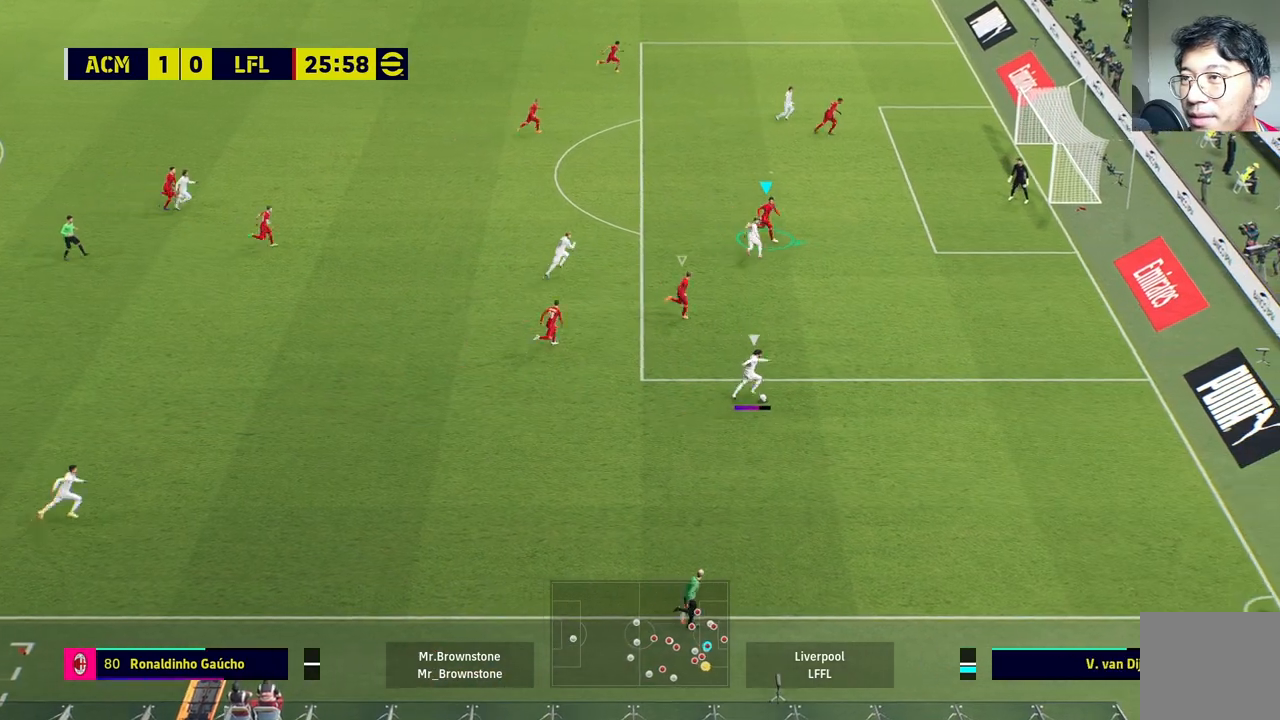
{"buttons": ["L1"], "left_stick": "down-right", "right_stick": "center", "events": [[50, "L1", "down"], [200, "L1", "up"], [367, "left_stick", "down-right"], [467, "L1", "down"]]}
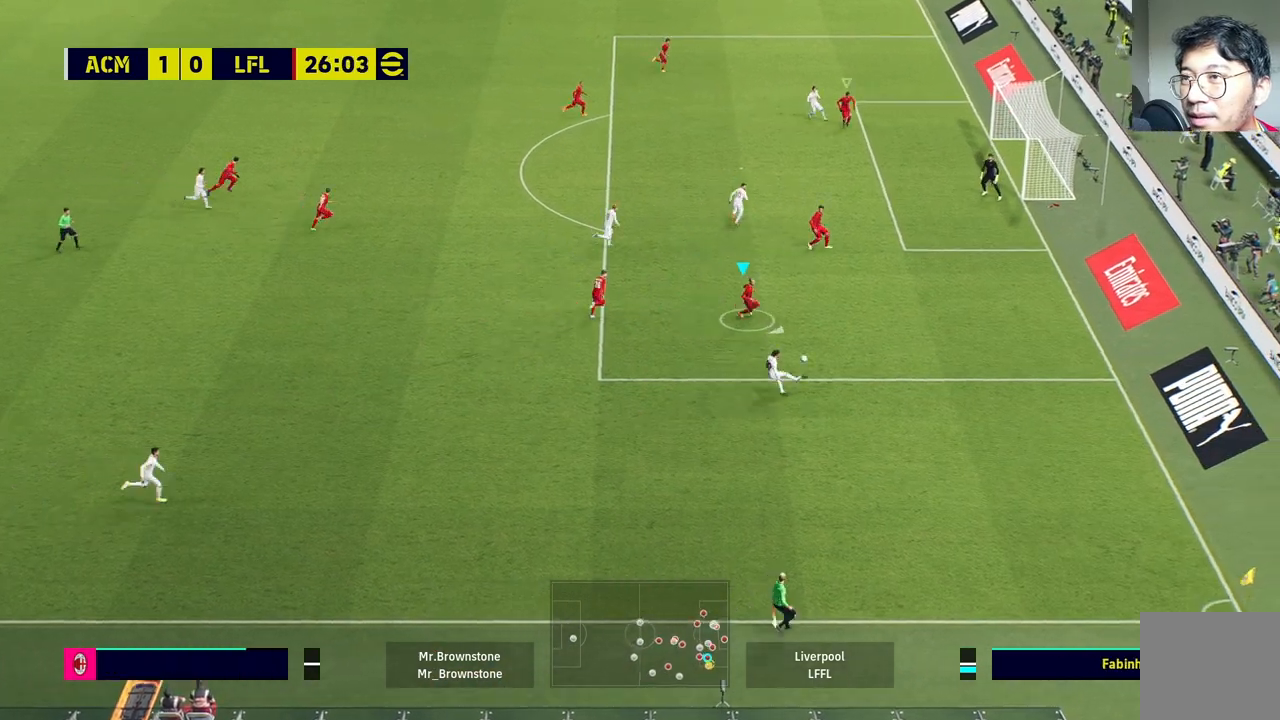
{"buttons": ["R1"], "left_stick": "down", "right_stick": "center", "events": [[33, "left_stick", "down"], [133, "L1", "up"], [467, "R1", "down"]]}
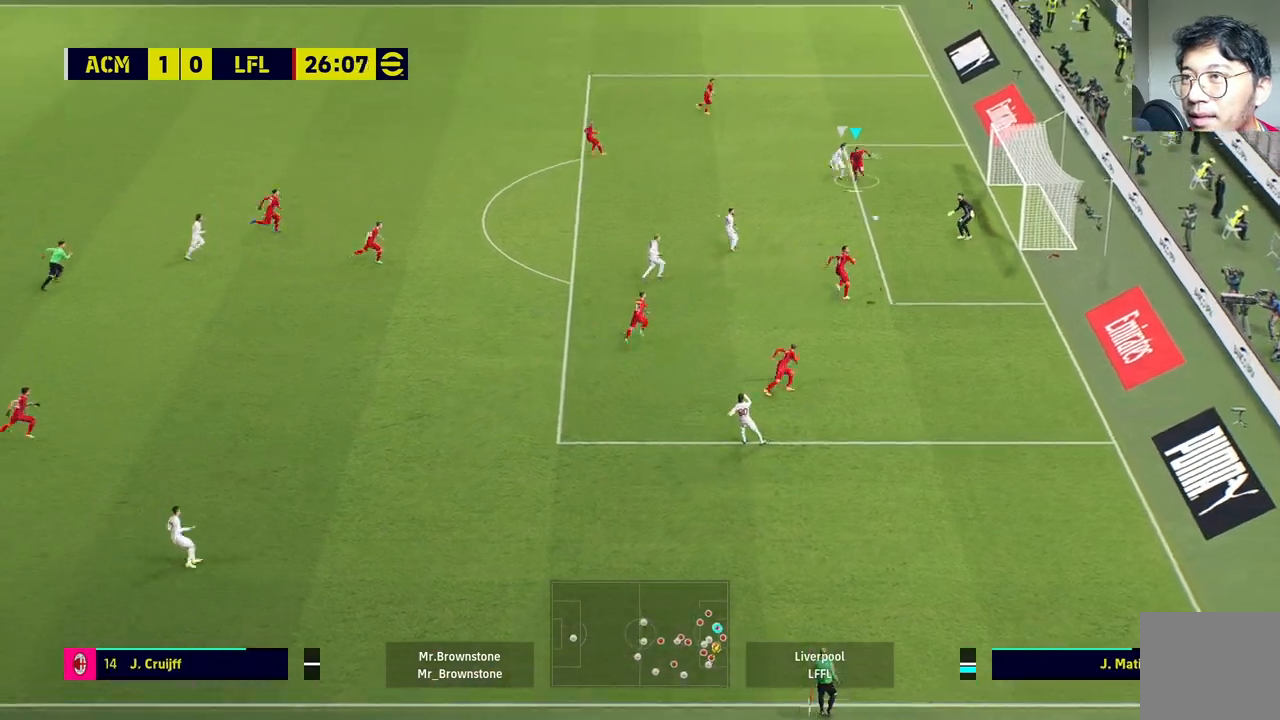
{"buttons": ["SQUARE", "R1", "L3"], "left_stick": "down", "right_stick": "center", "events": [[33, "SQUARE", "down"], [400, "L3", "down"]]}
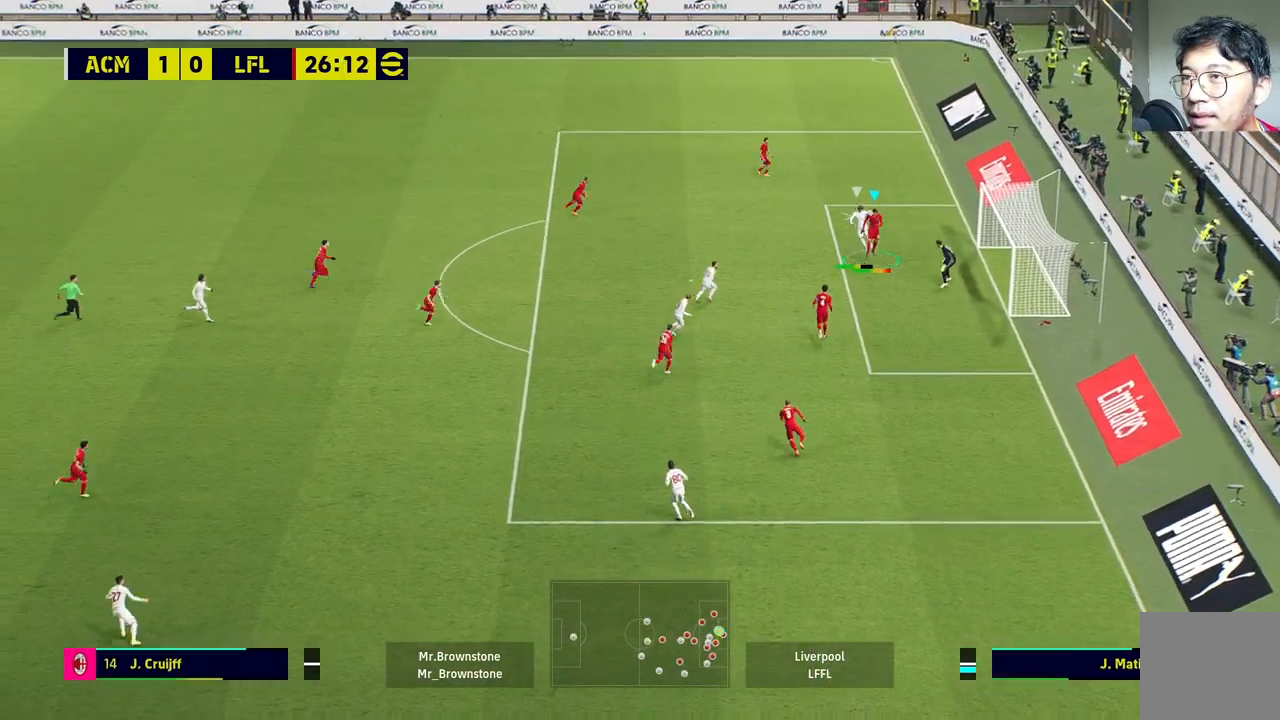
{"buttons": [], "left_stick": "down-left", "right_stick": "center", "events": [[150, "L3", "up"], [333, "R1", "up"], [367, "SQUARE", "up"], [367, "left_stick", "down-left"]]}
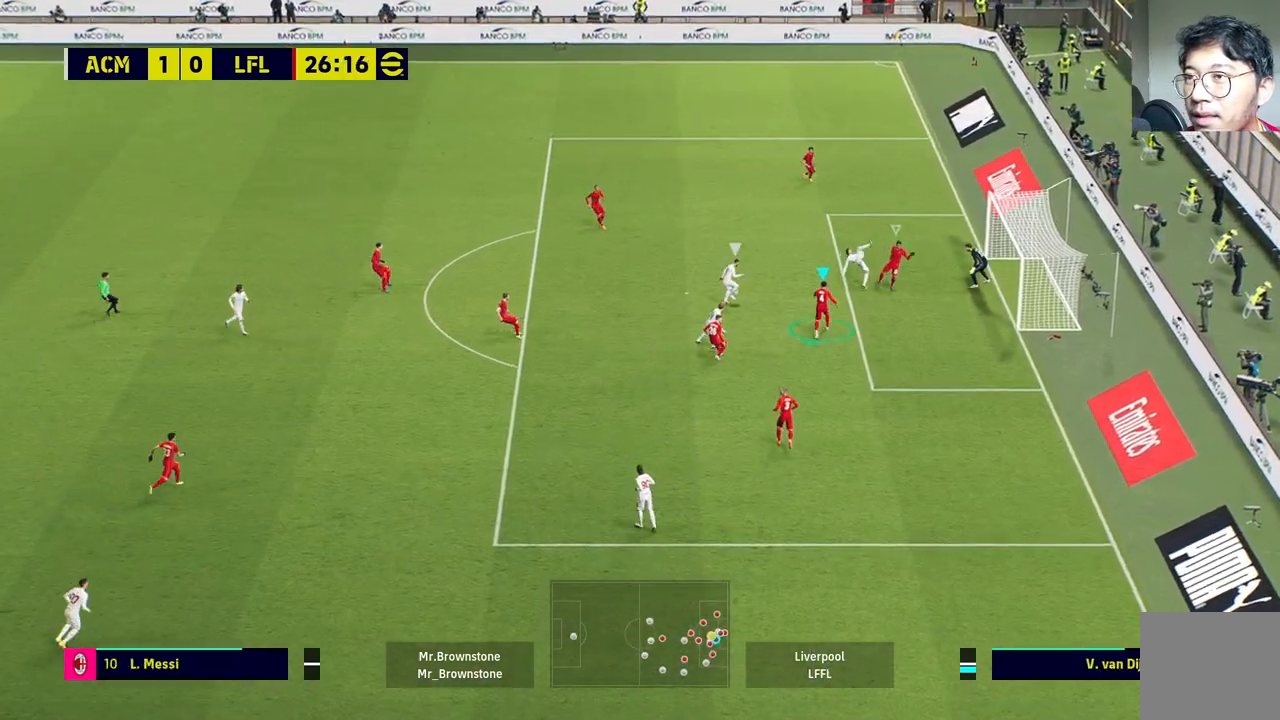
{"buttons": ["L2"], "left_stick": "up", "right_stick": "center", "events": [[183, "left_stick", "left"], [400, "left_stick", "up"], [500, "L2", "down"]]}
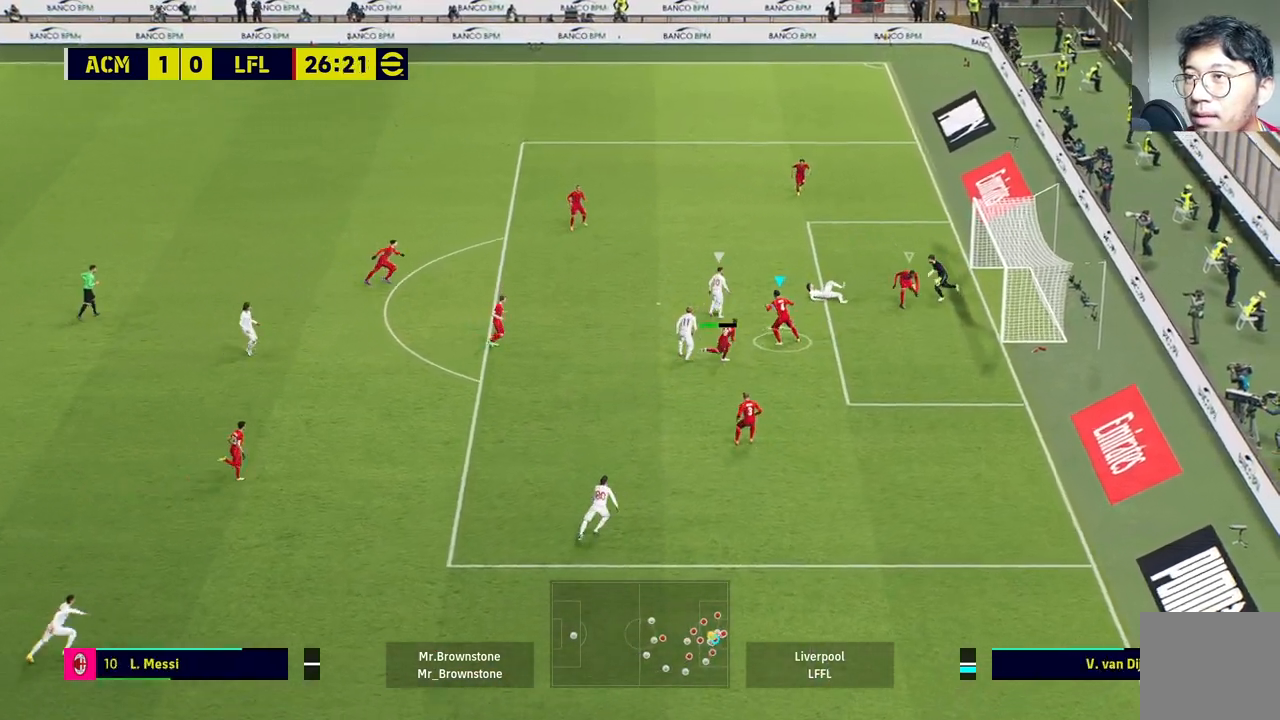
{"buttons": ["L1", "L2"], "left_stick": "up", "right_stick": "center", "events": [[500, "L1", "down"]]}
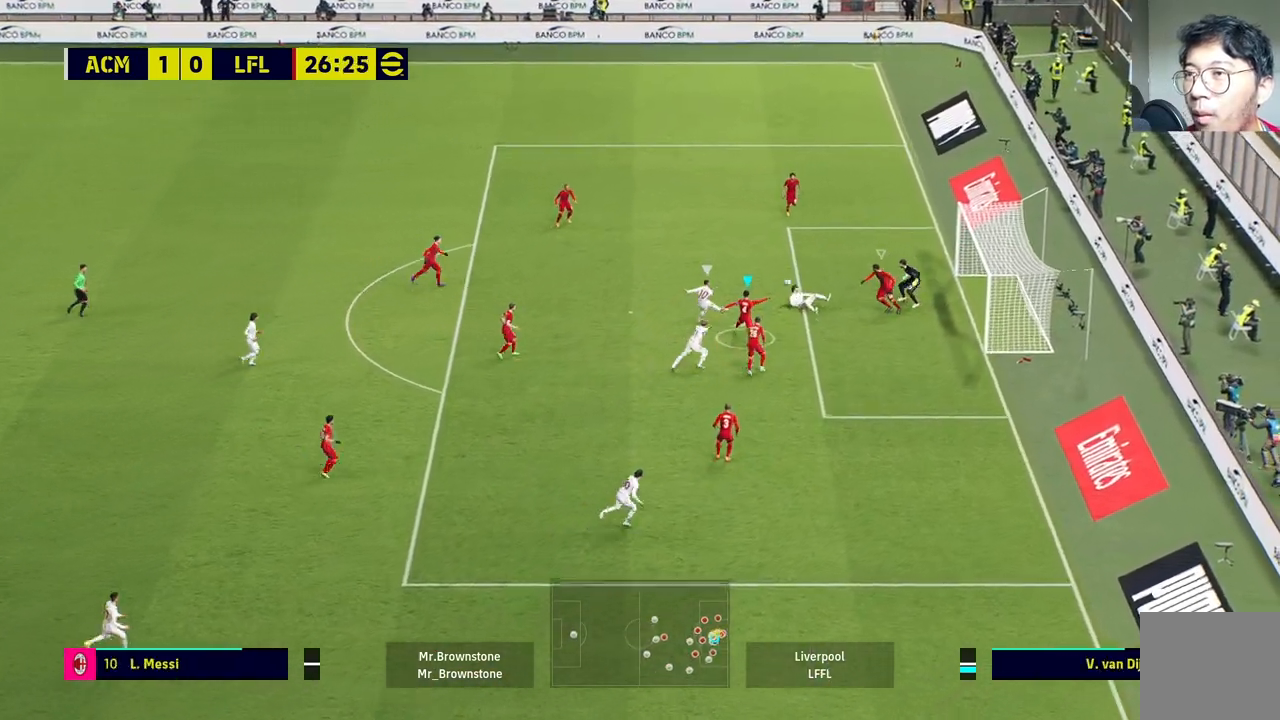
{"buttons": ["L2"], "left_stick": "up-left", "right_stick": "center", "events": [[117, "left_stick", "up-left"], [167, "SQUARE", "down"], [283, "L1", "up"], [300, "SQUARE", "up"], [367, "SQUARE", "down"], [500, "SQUARE", "up"]]}
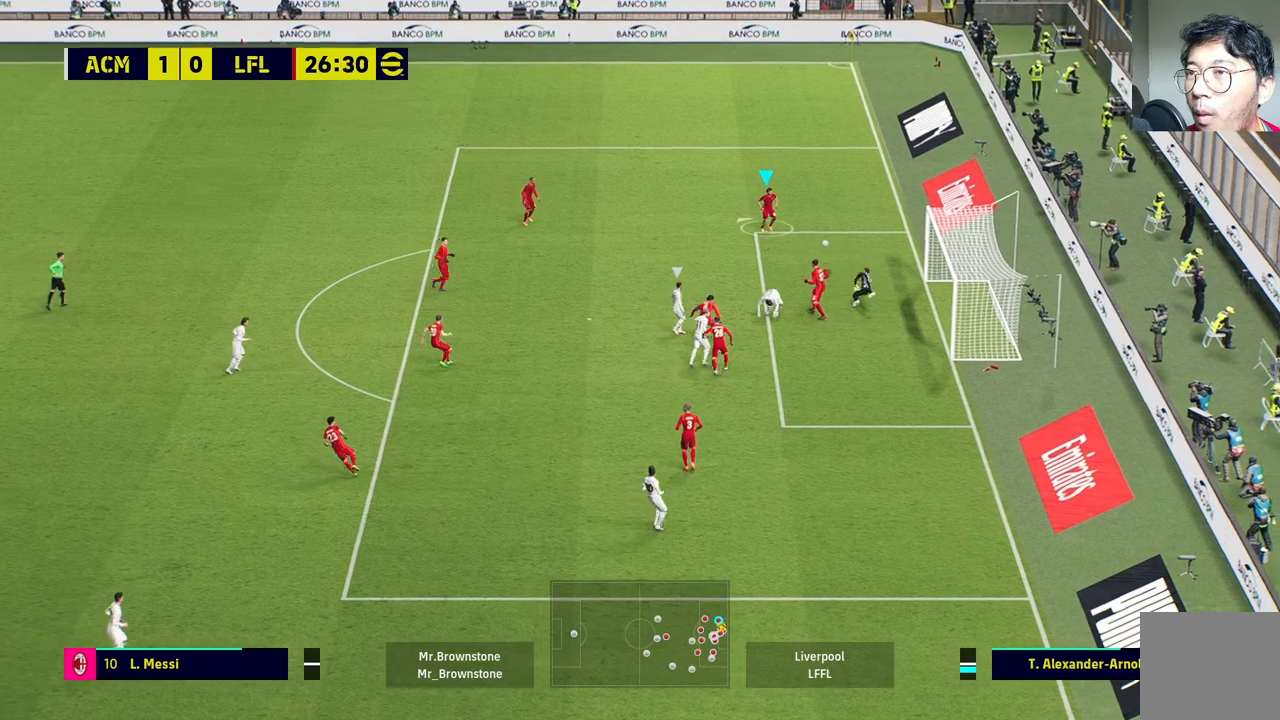
{"buttons": [], "left_stick": "left", "right_stick": "center", "events": [[67, "L2", "up"], [183, "R1", "down"], [183, "R2", "down"], [233, "left_stick", "left"], [367, "R2", "up"], [383, "R1", "up"]]}
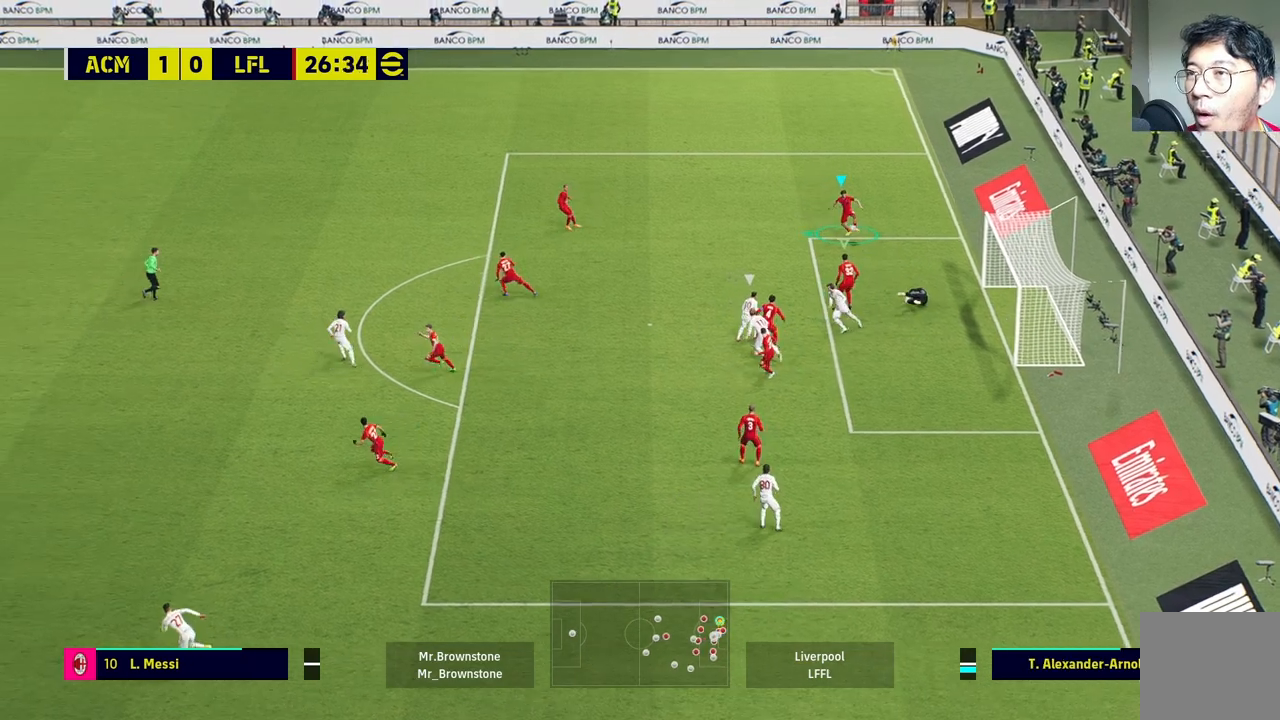
{"buttons": [], "left_stick": "left", "right_stick": "center", "events": [[167, "CROSS", "down"], [300, "CROSS", "up"]]}
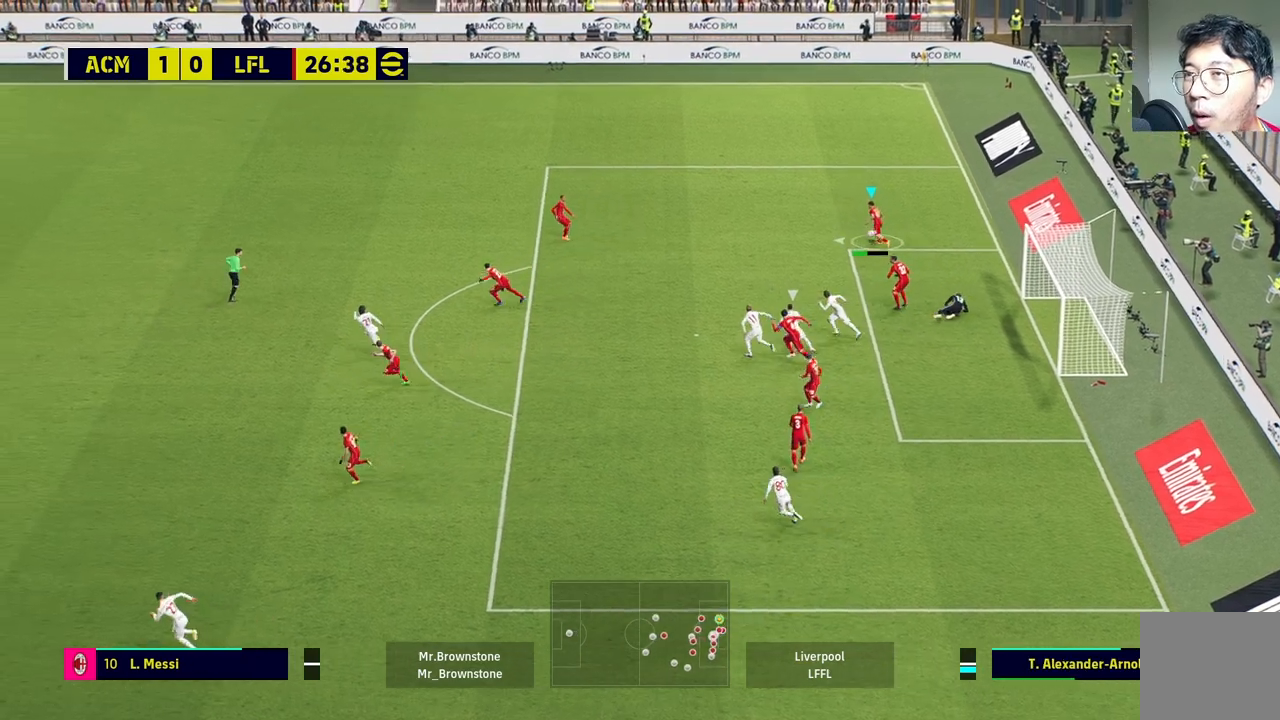
{"buttons": [], "left_stick": "center", "right_stick": "center", "events": [[100, "left_stick", "center"]]}
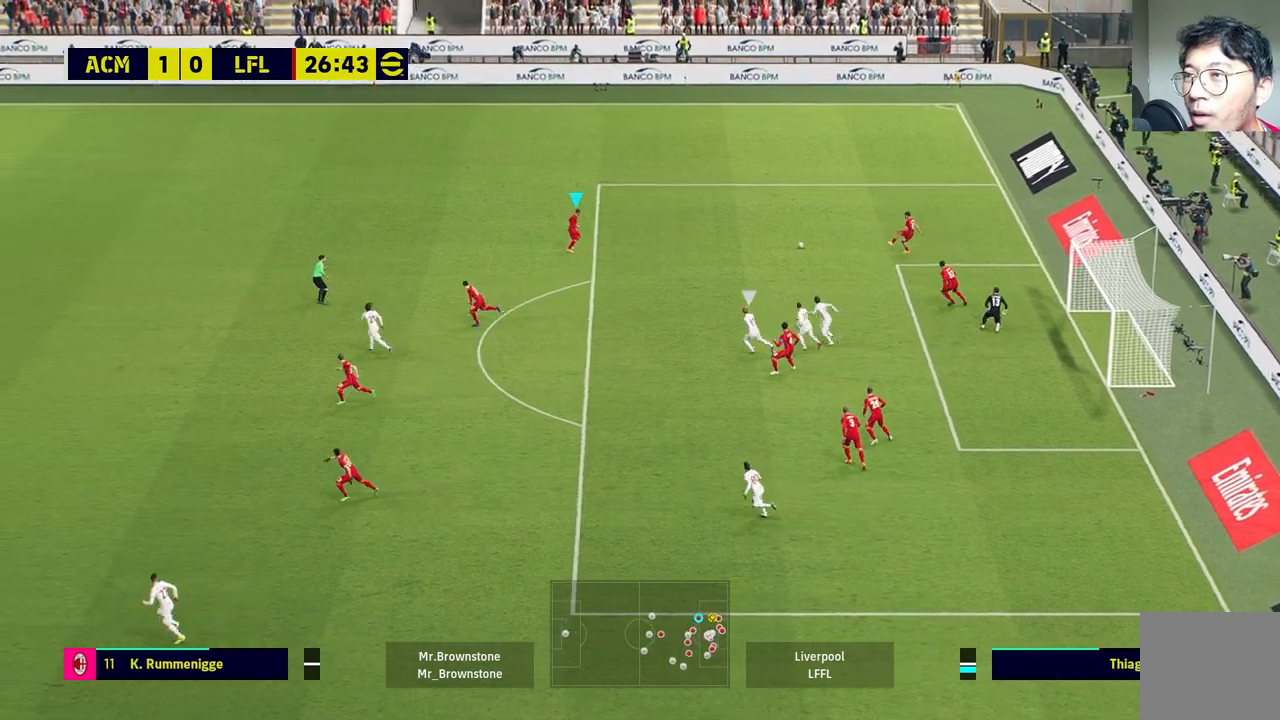
{"buttons": [], "left_stick": "up-left", "right_stick": "center", "events": [[367, "left_stick", "up-left"]]}
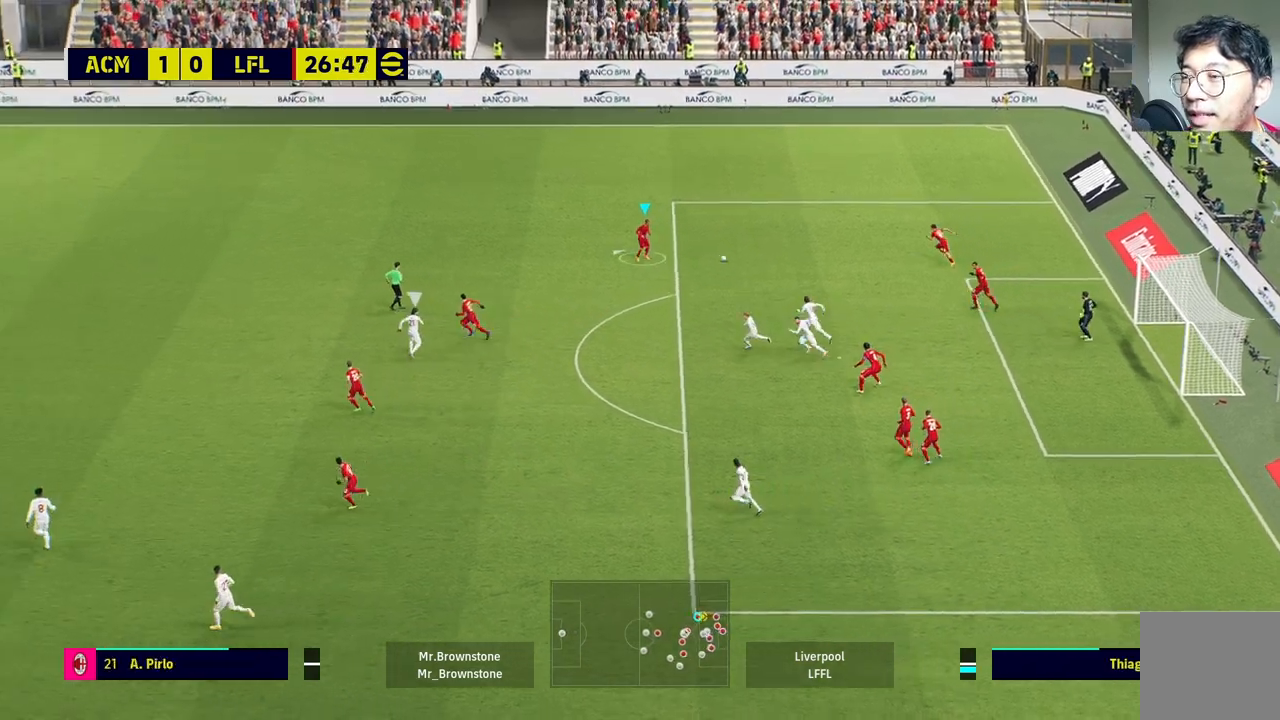
{"buttons": [], "left_stick": "left", "right_stick": "center", "events": [[33, "left_stick", "left"]]}